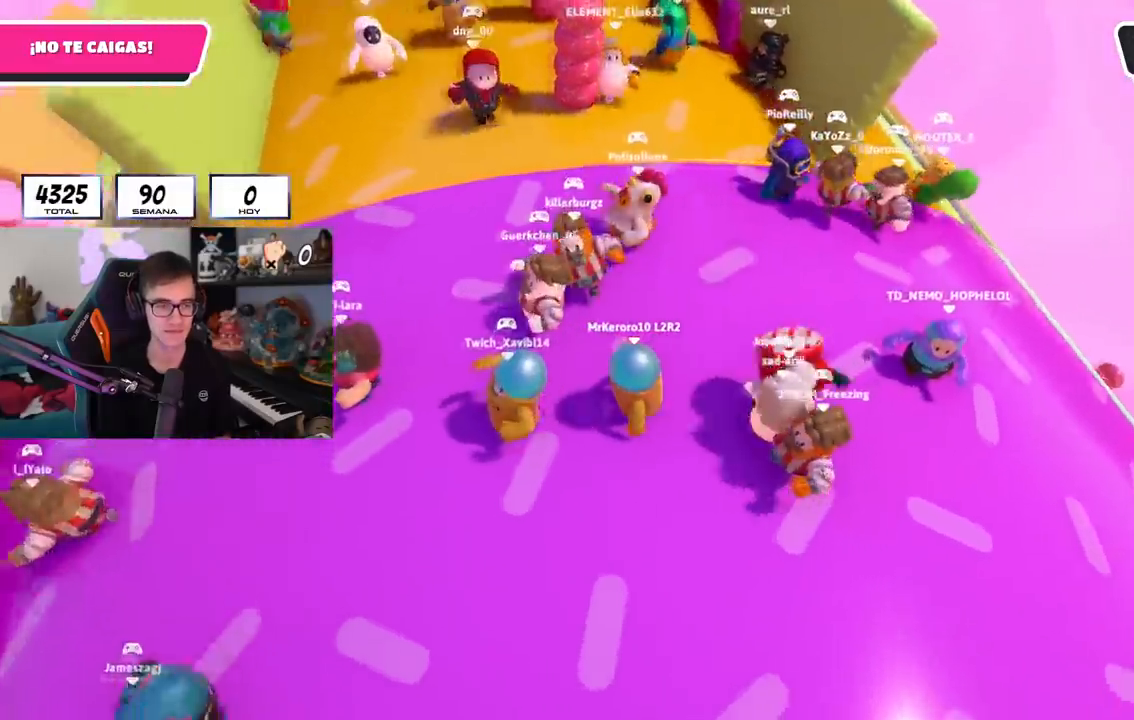
Gameplay with a controller (PlayStation layout); each line is a JSON object with the inputs held at the frame after it. "events" lists button and stick changes between this image and that frame as [ms after this image, input, new state], when the widget could be followed in between.
{"buttons": [], "left_stick": "center", "right_stick": "left", "events": [[133, "DPAD_RIGHT", "down"], [233, "DPAD_RIGHT", "up"], [300, "DPAD_RIGHT", "down"], [383, "DPAD_RIGHT", "up"], [500, "right_stick", "left"]]}
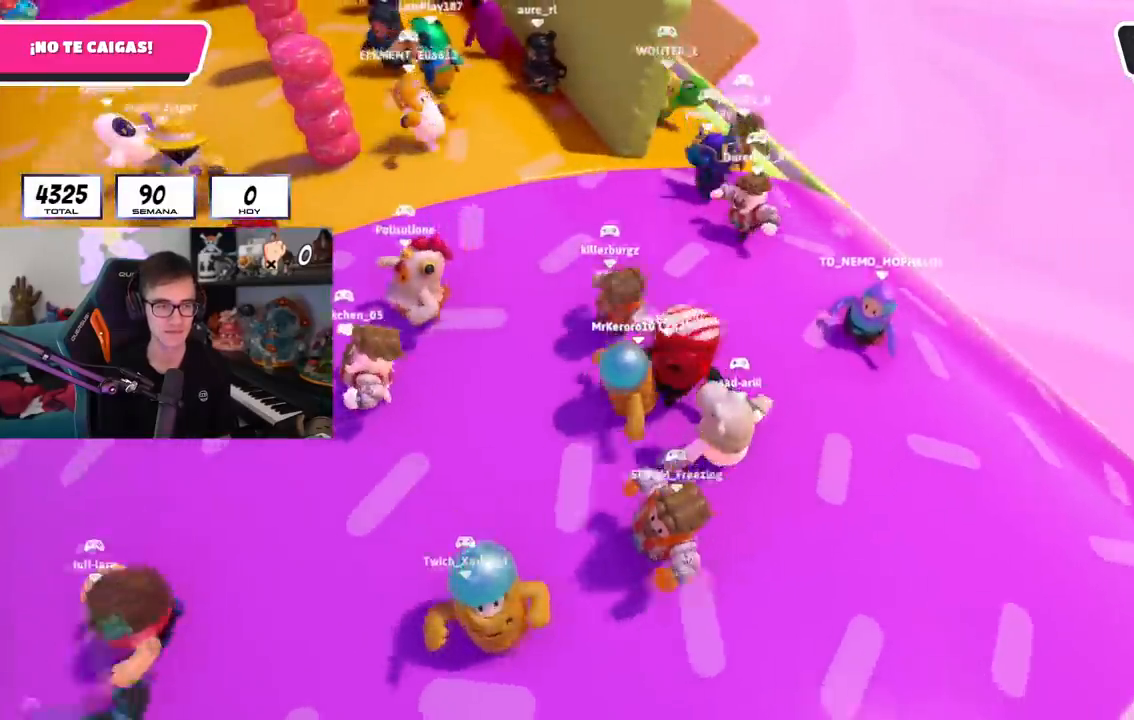
{"buttons": ["CROSS"], "left_stick": "left", "right_stick": "center", "events": [[150, "left_stick", "left"], [417, "right_stick", "center"], [484, "CROSS", "down"]]}
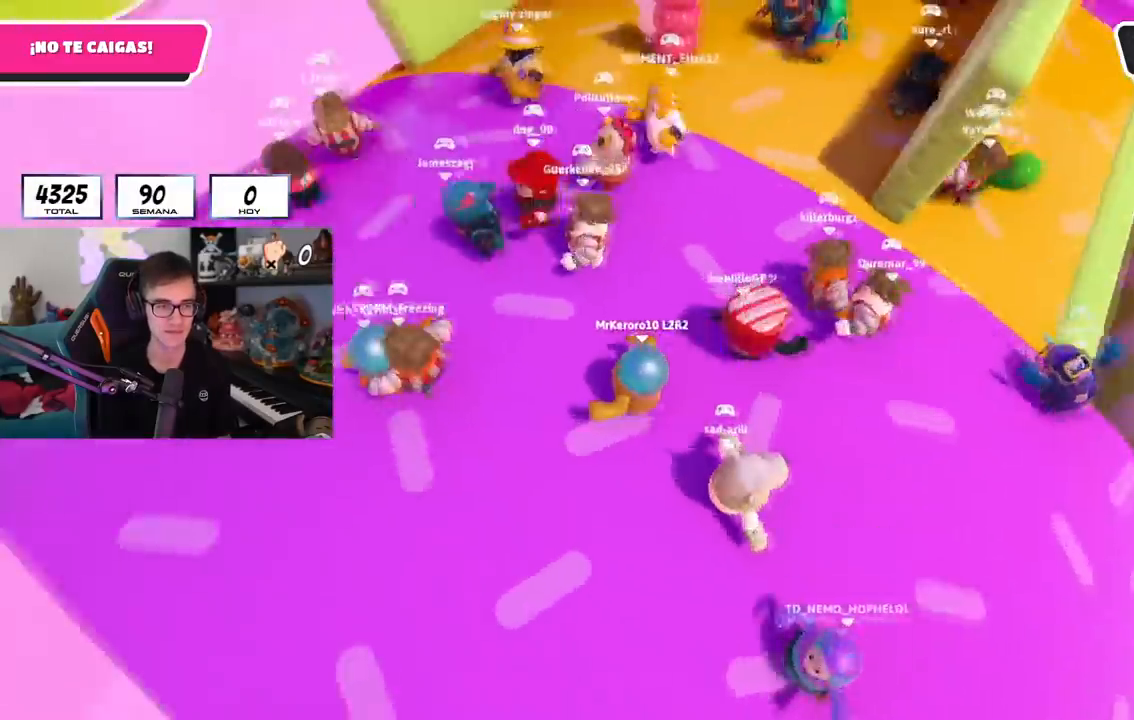
{"buttons": [], "left_stick": "up-left", "right_stick": "center", "events": [[150, "CROSS", "up"], [150, "left_stick", "up-left"], [317, "right_stick", "down"], [467, "right_stick", "center"]]}
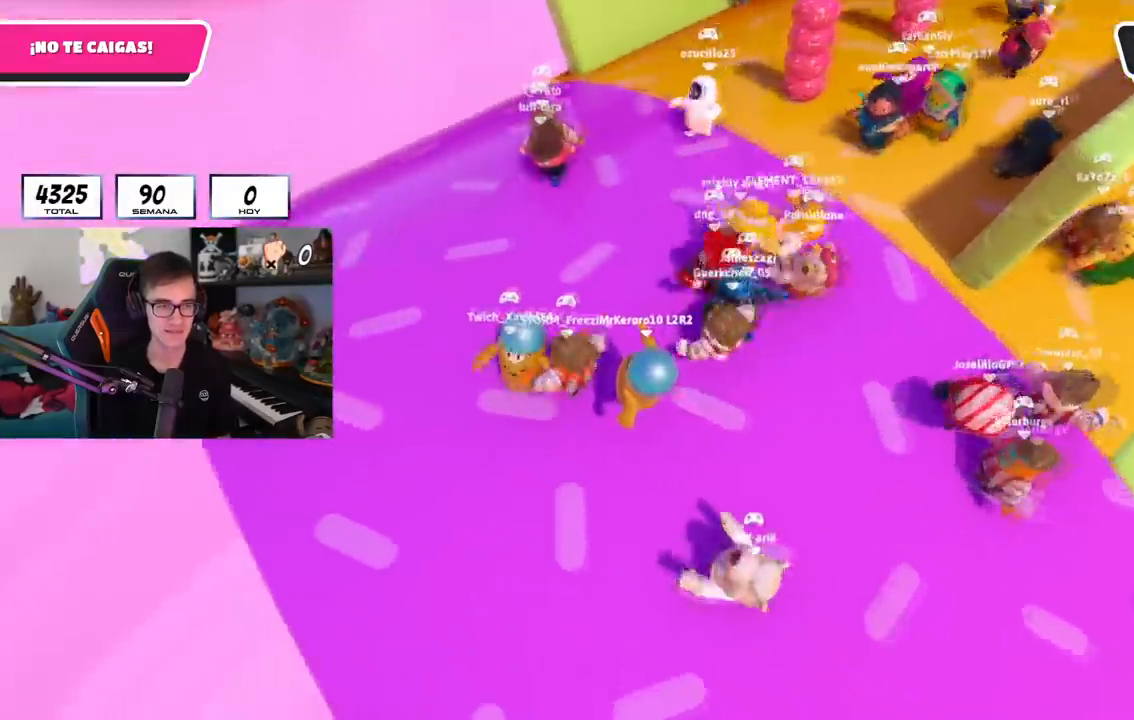
{"buttons": [], "left_stick": "up-left", "right_stick": "center", "events": [[117, "CROSS", "down"], [301, "CROSS", "up"]]}
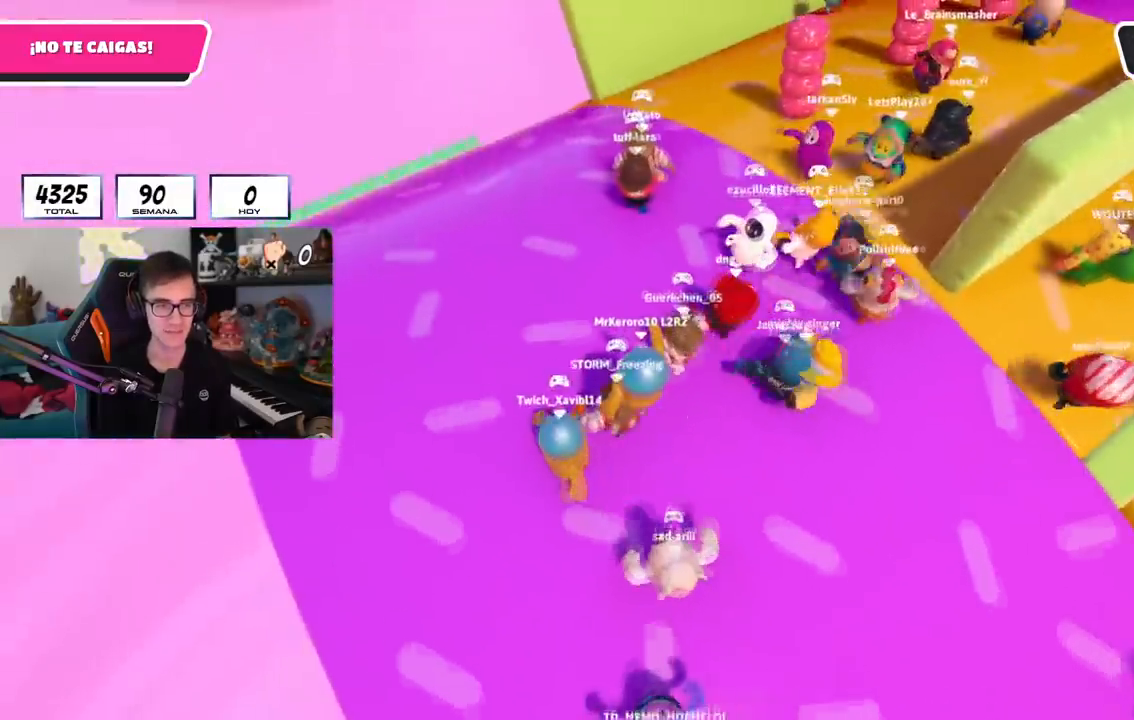
{"buttons": [], "left_stick": "up-left", "right_stick": "center", "events": [[267, "CROSS", "down"], [417, "CROSS", "up"]]}
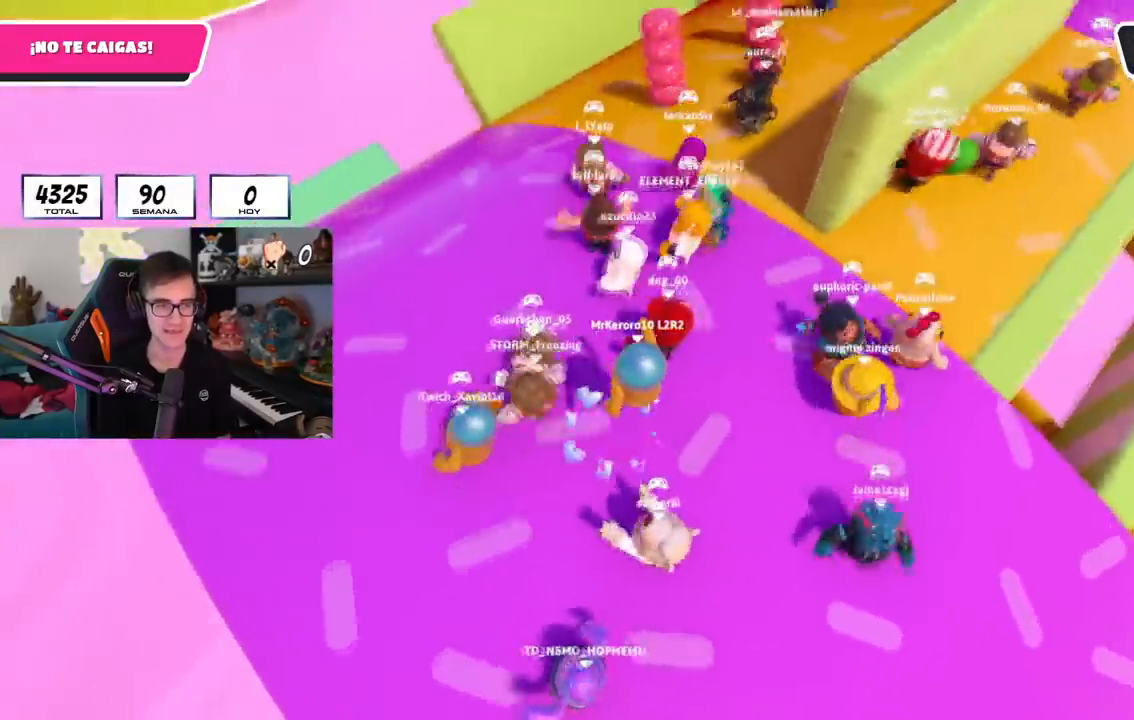
{"buttons": ["CROSS"], "left_stick": "up-left", "right_stick": "center", "events": [[50, "right_stick", "right"], [251, "right_stick", "center"], [384, "CROSS", "down"]]}
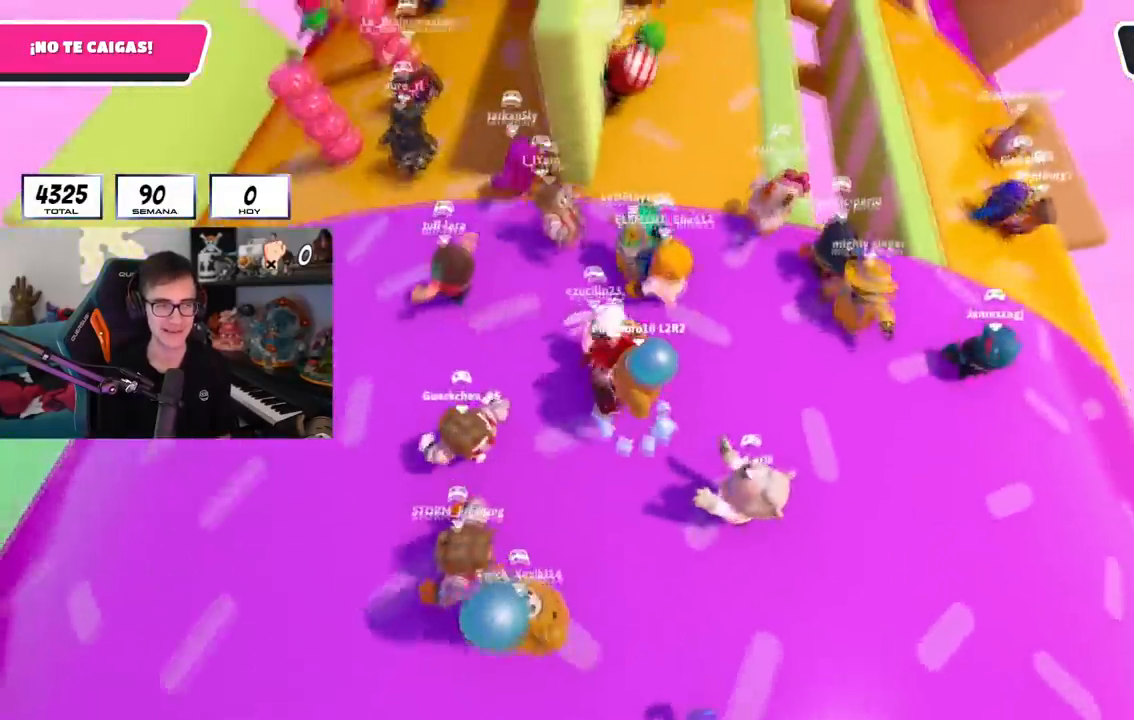
{"buttons": [], "left_stick": "down-right", "right_stick": "center", "events": [[33, "CROSS", "up"], [33, "left_stick", "left"], [217, "right_stick", "right"], [317, "left_stick", "down-right"], [350, "right_stick", "center"]]}
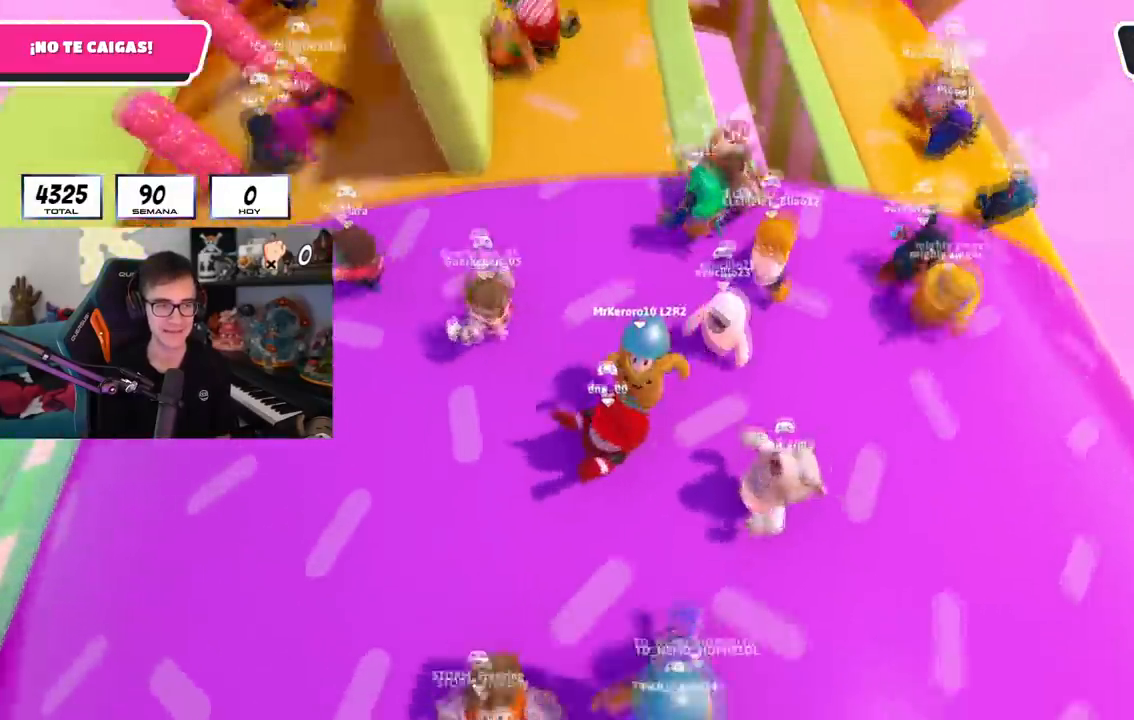
{"buttons": [], "left_stick": "left", "right_stick": "center", "events": [[34, "left_stick", "down-left"], [84, "CROSS", "down"], [100, "left_stick", "left"], [234, "CROSS", "up"], [301, "right_stick", "down"], [451, "right_stick", "center"]]}
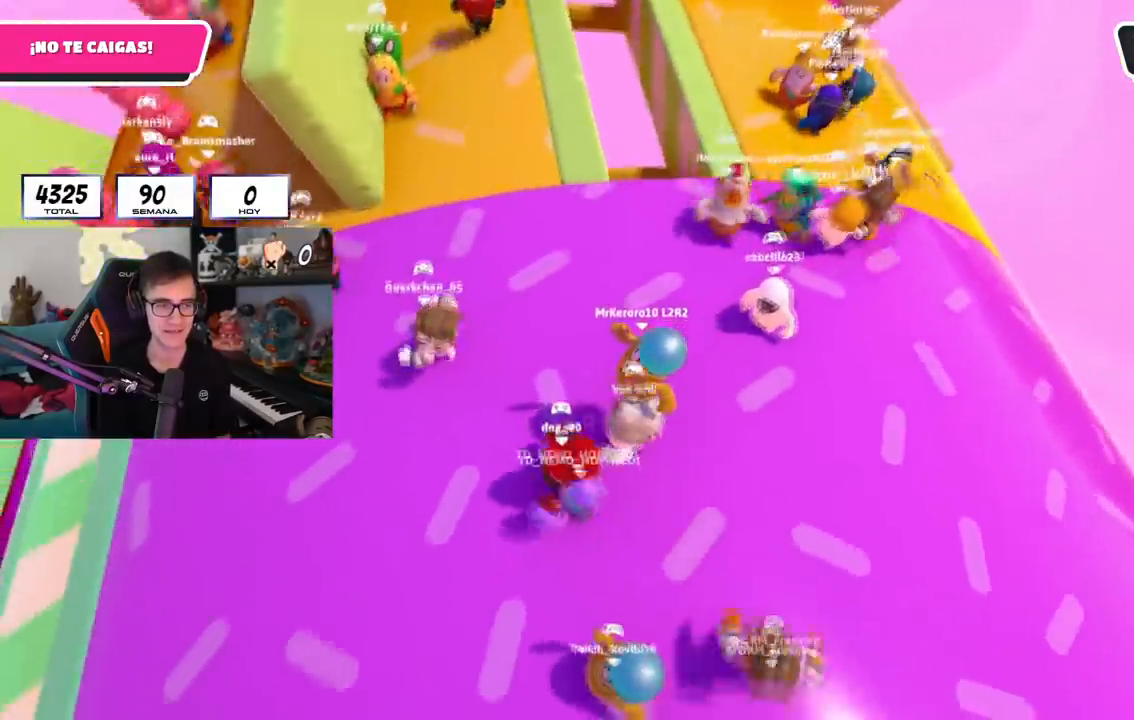
{"buttons": [], "left_stick": "up-left", "right_stick": "center", "events": [[83, "left_stick", "up-left"], [183, "left_stick", "up"], [183, "right_stick", "up"], [333, "right_stick", "center"], [367, "left_stick", "up-left"]]}
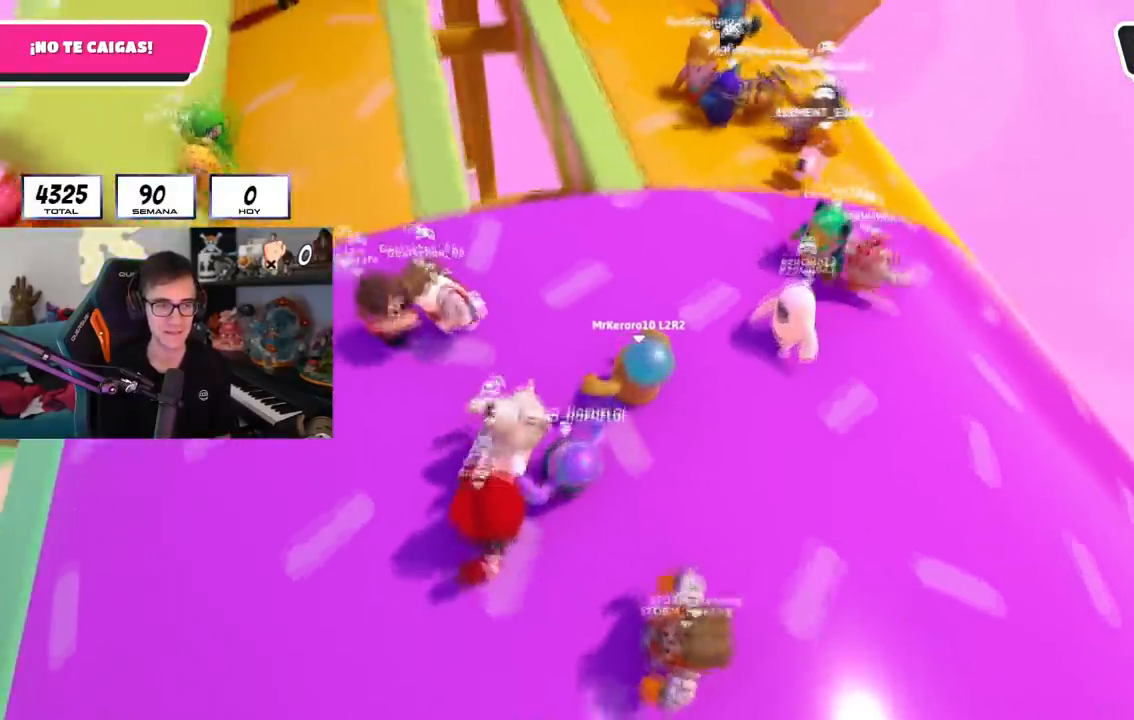
{"buttons": [], "left_stick": "up", "right_stick": "up-left", "events": [[17, "left_stick", "up"], [117, "right_stick", "up-left"]]}
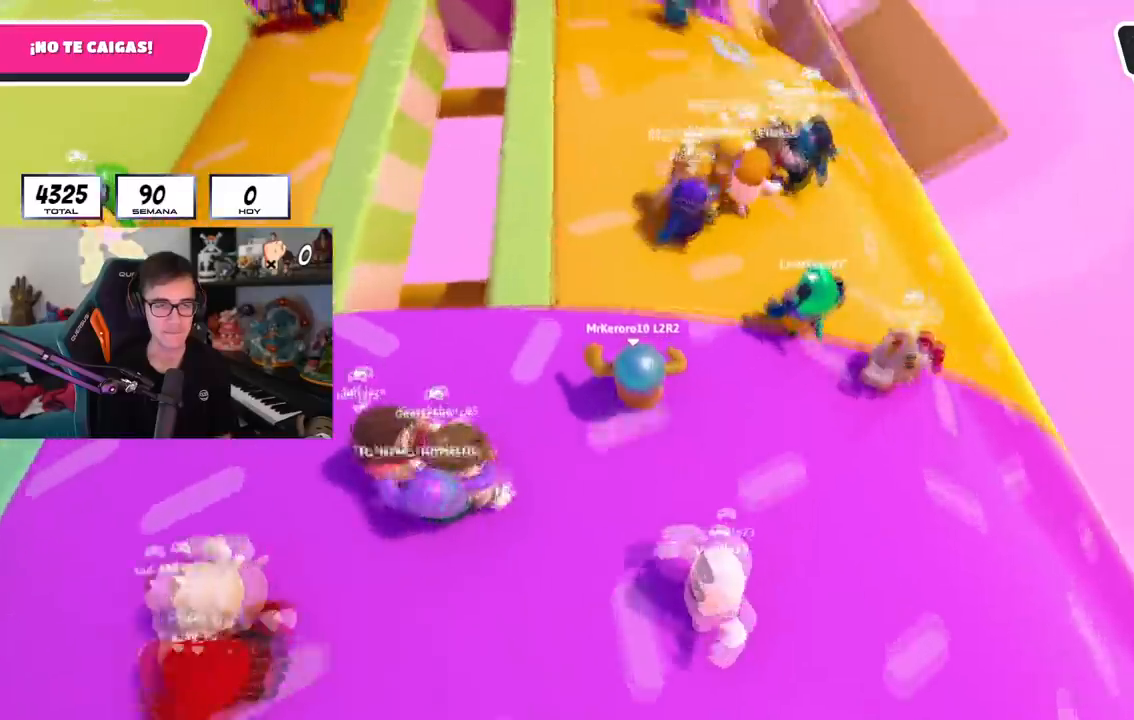
{"buttons": [], "left_stick": "up", "right_stick": "left", "events": [[50, "right_stick", "center"], [167, "right_stick", "up-left"], [367, "right_stick", "center"], [417, "right_stick", "left"]]}
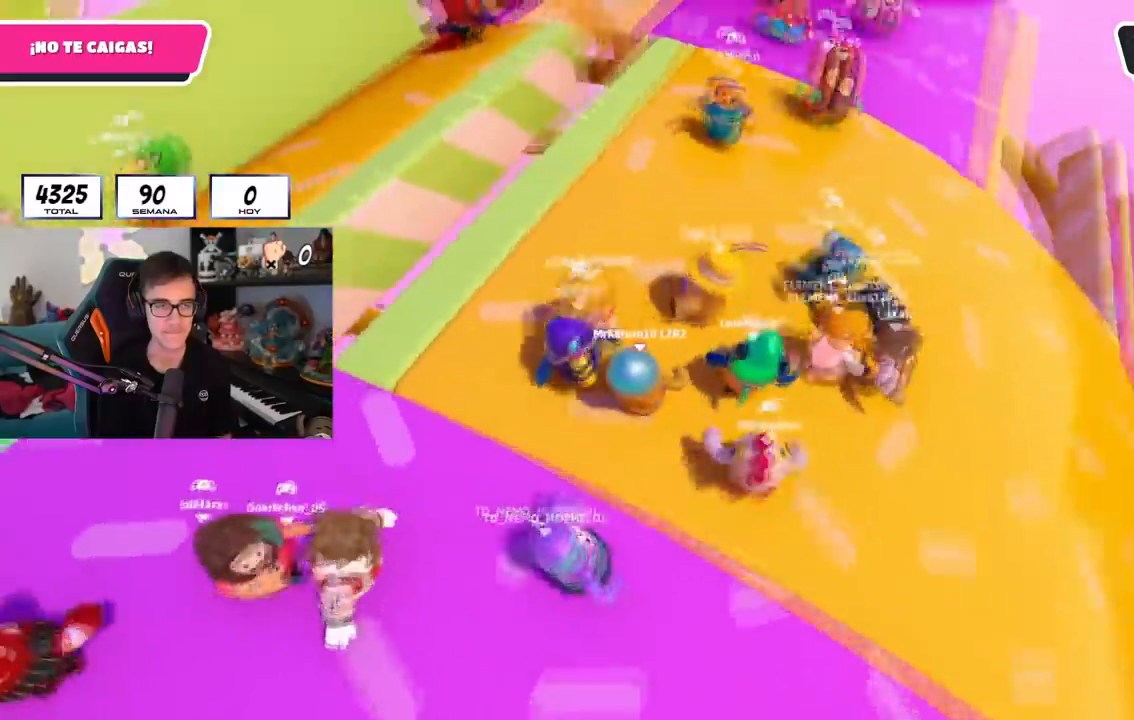
{"buttons": ["L1", "R1"], "left_stick": "left", "right_stick": "left", "events": [[100, "left_stick", "up-right"], [200, "right_stick", "center"], [301, "CROSS", "down"], [351, "L1", "down"], [351, "R1", "down"], [351, "left_stick", "down-right"], [367, "CROSS", "up"], [384, "right_stick", "left"], [417, "left_stick", "down-left"], [501, "left_stick", "left"]]}
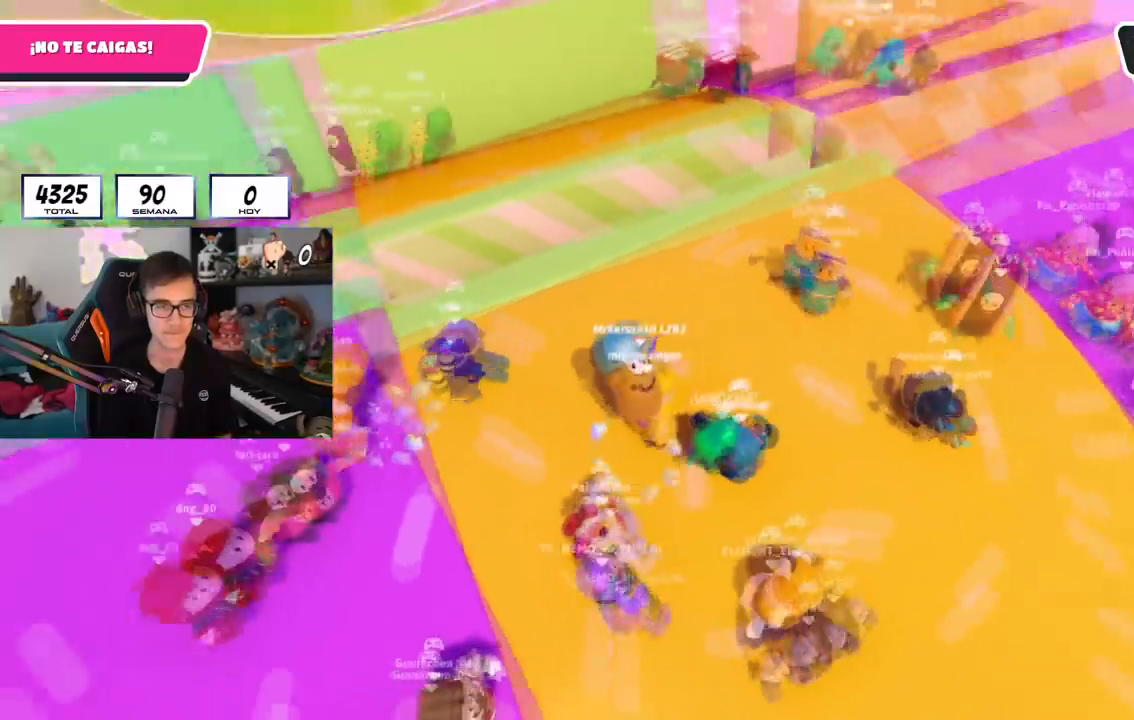
{"buttons": ["CROSS"], "left_stick": "down-right", "right_stick": "center", "events": [[16, "L1", "up"], [50, "R1", "up"], [50, "left_stick", "up-left"], [83, "L1", "down"], [117, "left_stick", "up"], [150, "L1", "up"], [233, "left_stick", "up-right"], [333, "left_stick", "right"], [467, "CROSS", "down"], [467, "left_stick", "down-right"], [467, "right_stick", "center"]]}
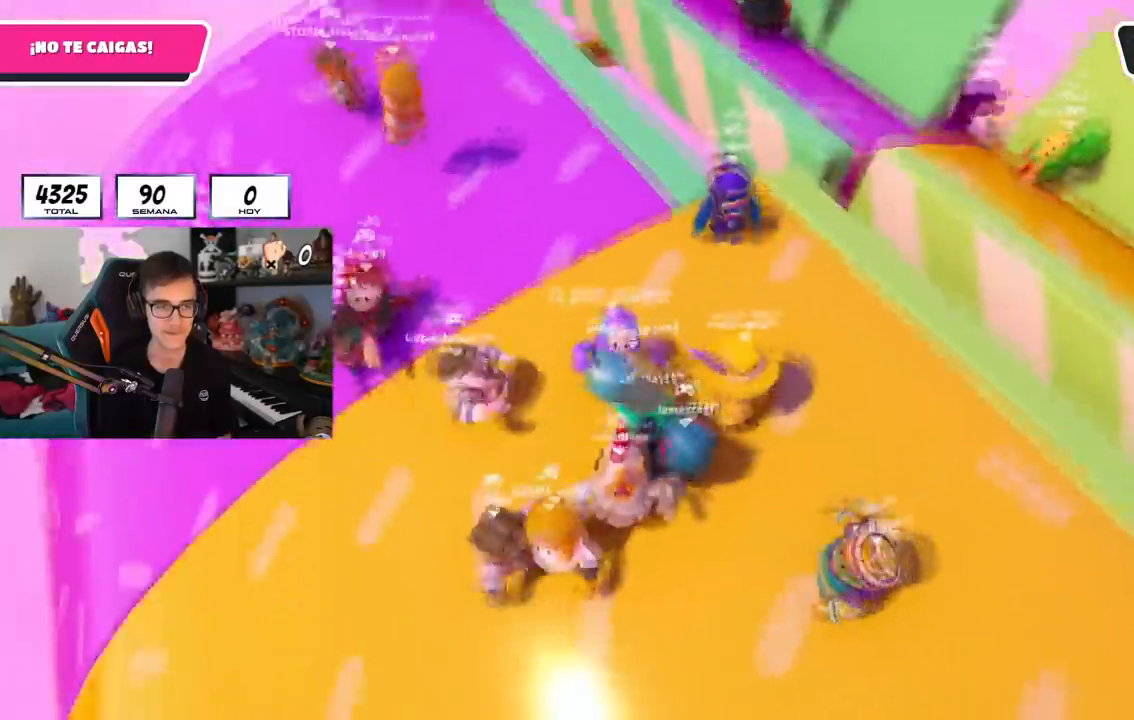
{"buttons": [], "left_stick": "up", "right_stick": "up-left", "events": [[134, "CROSS", "up"], [234, "left_stick", "down-left"], [267, "right_stick", "up-left"], [351, "left_stick", "up-left"], [417, "left_stick", "up"]]}
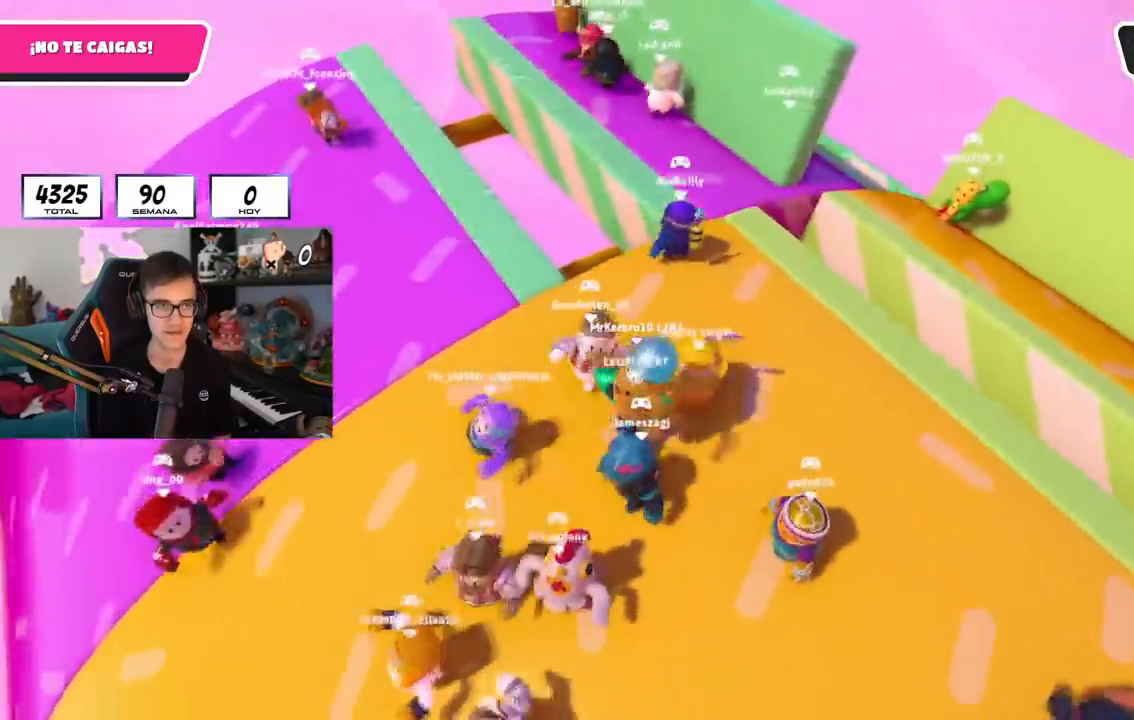
{"buttons": [], "left_stick": "left", "right_stick": "left", "events": [[117, "left_stick", "right"], [200, "right_stick", "center"], [217, "CROSS", "down"], [250, "left_stick", "down-right"], [350, "CROSS", "up"], [417, "left_stick", "left"], [500, "right_stick", "left"]]}
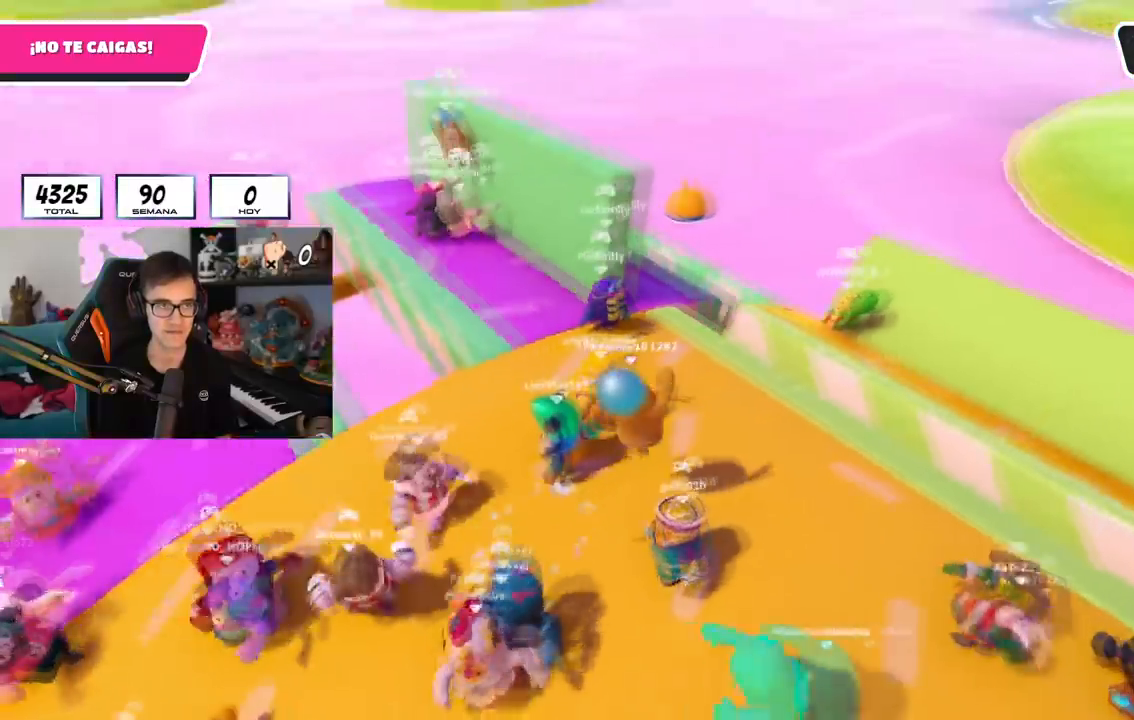
{"buttons": ["CROSS"], "left_stick": "left", "right_stick": "center", "events": [[334, "right_stick", "center"], [401, "CROSS", "down"]]}
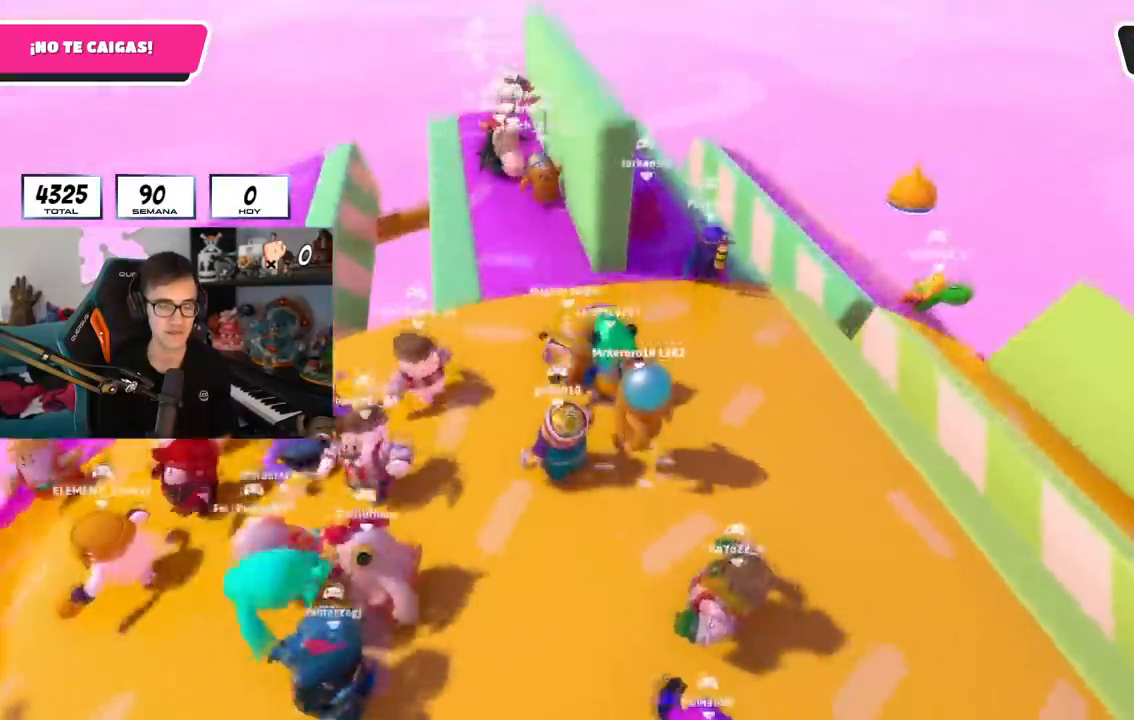
{"buttons": [], "left_stick": "up-left", "right_stick": "center", "events": [[66, "CROSS", "up"], [117, "left_stick", "center"], [267, "left_stick", "left"], [417, "left_stick", "up-left"]]}
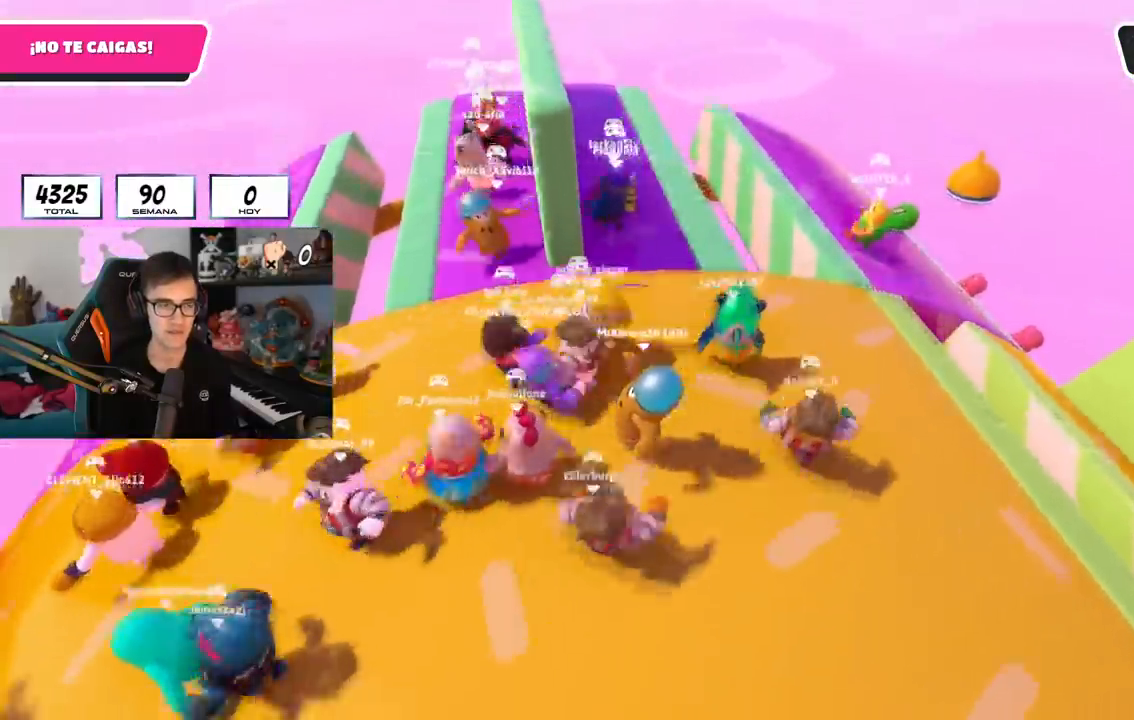
{"buttons": [], "left_stick": "up-left", "right_stick": "center", "events": []}
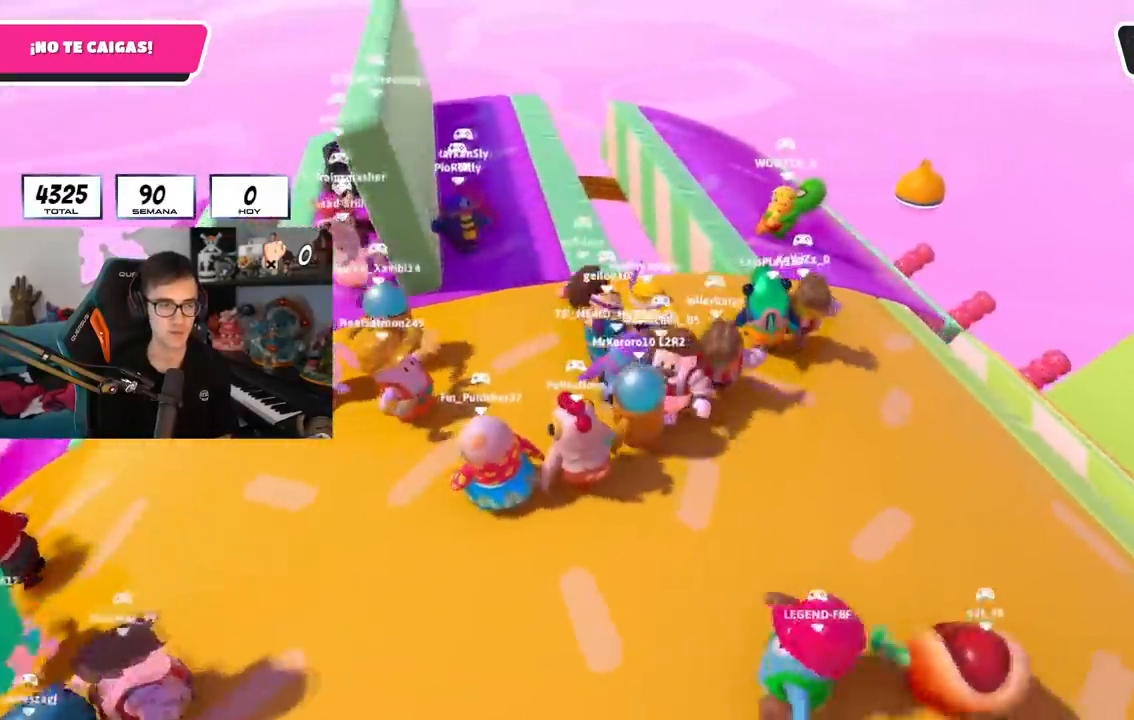
{"buttons": [], "left_stick": "right", "right_stick": "down", "events": [[50, "left_stick", "center"], [217, "left_stick", "up-left"], [333, "right_stick", "down-left"], [367, "left_stick", "up-right"], [417, "right_stick", "down"], [484, "left_stick", "right"]]}
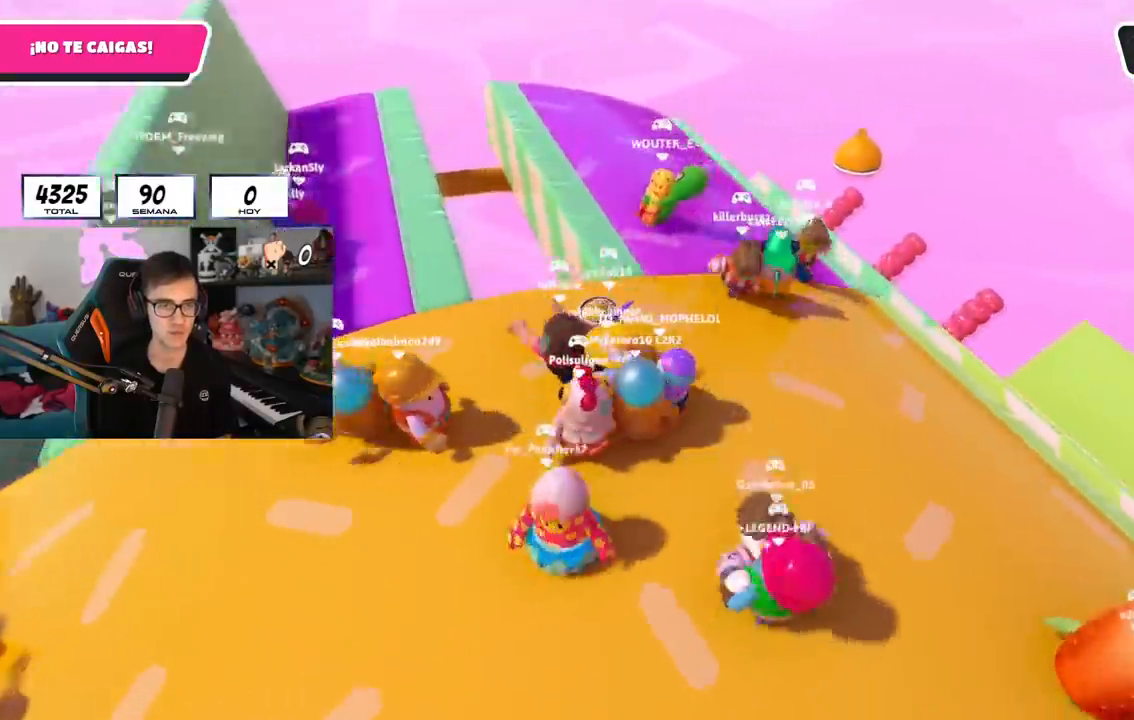
{"buttons": [], "left_stick": "left", "right_stick": "center", "events": [[167, "left_stick", "down"], [217, "left_stick", "down-left"], [234, "right_stick", "center"], [317, "left_stick", "left"]]}
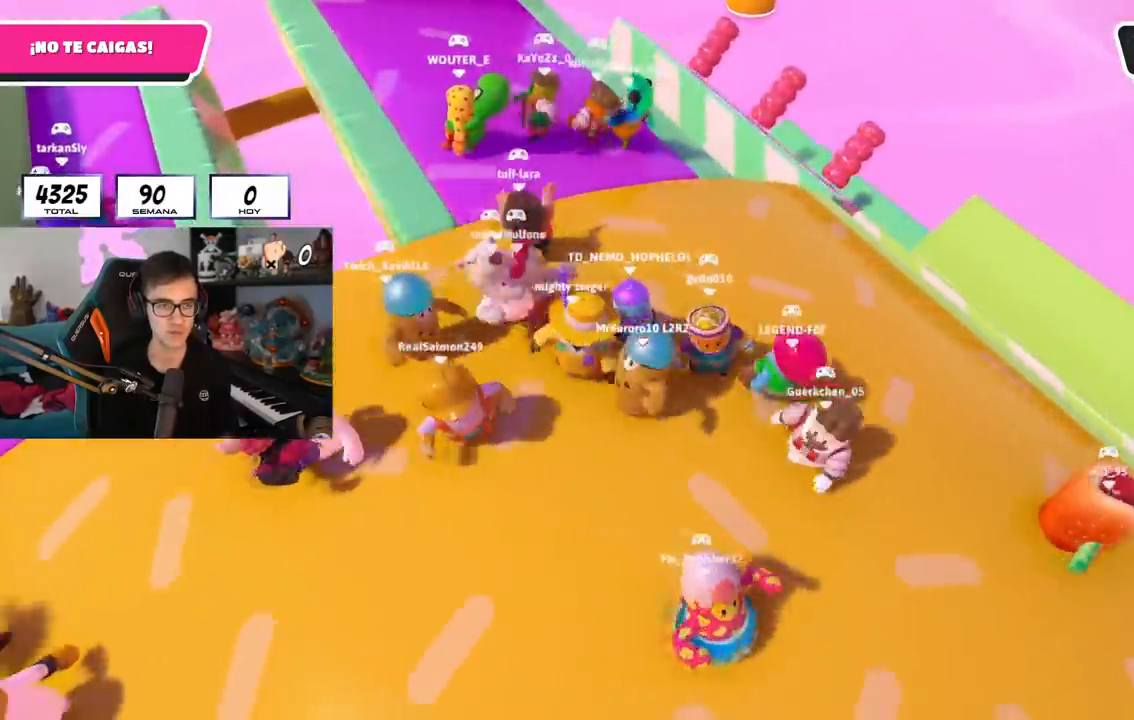
{"buttons": [], "left_stick": "up", "right_stick": "center", "events": [[16, "left_stick", "center"], [83, "left_stick", "down"], [133, "right_stick", "down"], [250, "left_stick", "left"], [350, "left_stick", "up"], [450, "right_stick", "center"]]}
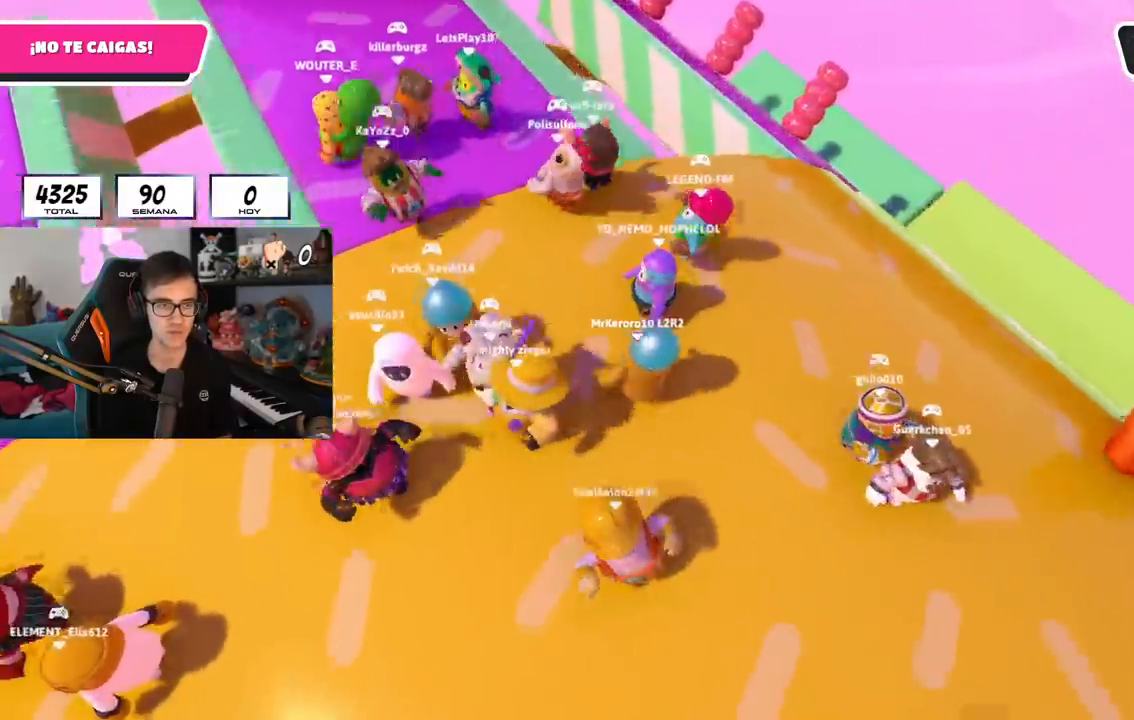
{"buttons": [], "left_stick": "up", "right_stick": "down", "events": [[67, "left_stick", "up-right"], [217, "left_stick", "up"], [234, "right_stick", "down"]]}
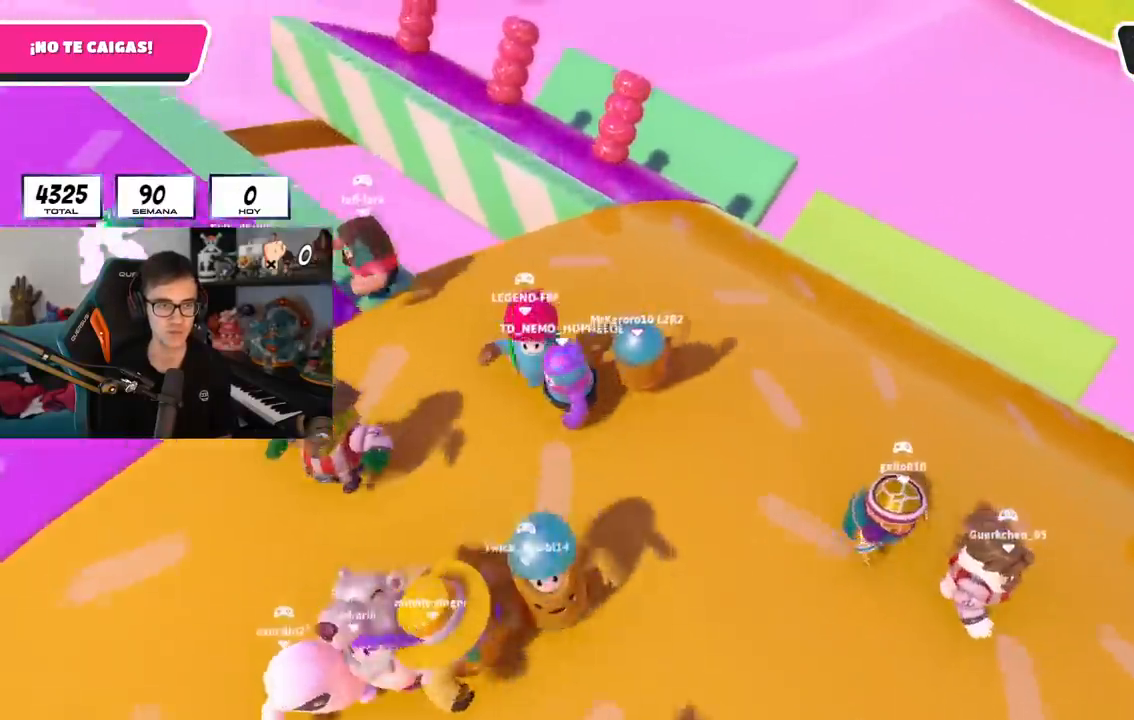
{"buttons": [], "left_stick": "up", "right_stick": "center", "events": [[250, "right_stick", "center"]]}
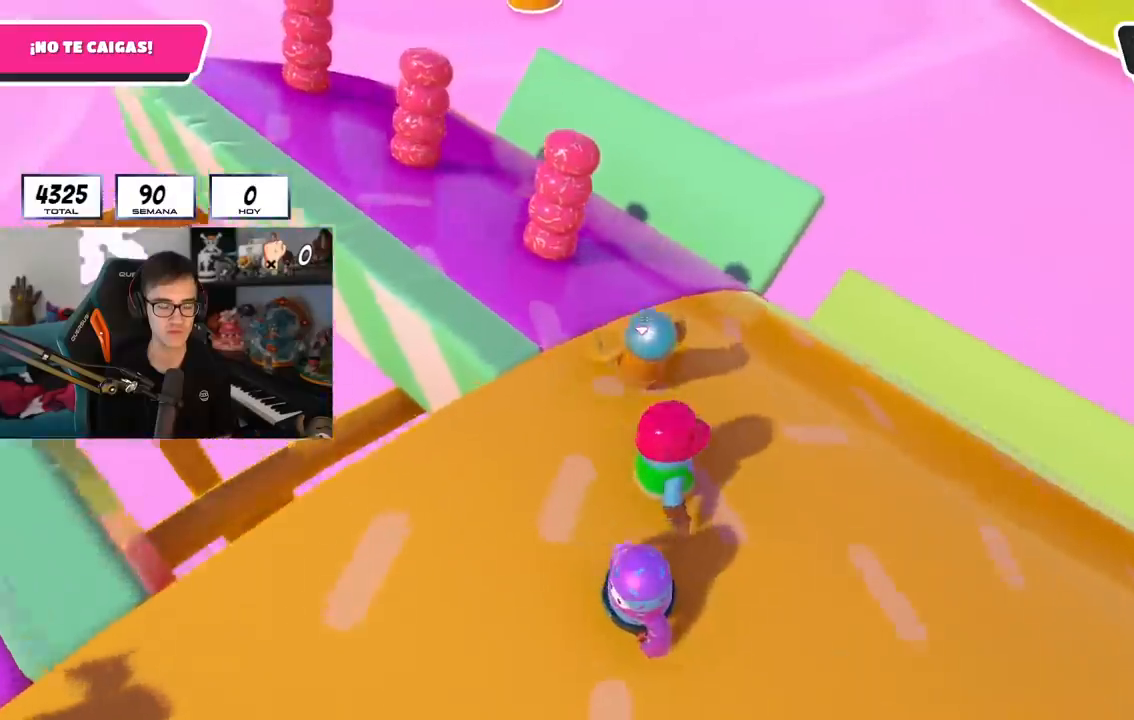
{"buttons": [], "left_stick": "up", "right_stick": "up-left", "events": [[34, "L2", "down"], [117, "right_stick", "left"], [200, "L2", "up"], [284, "right_stick", "up-left"]]}
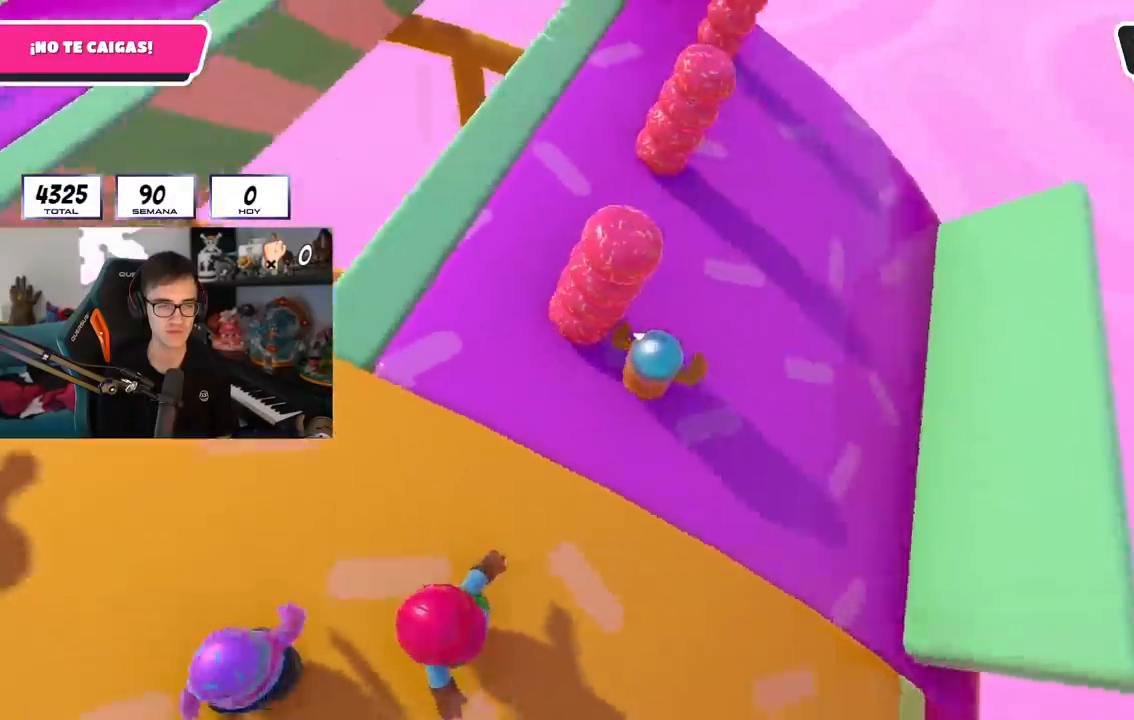
{"buttons": ["L1"], "left_stick": "center", "right_stick": "up-left", "events": [[83, "left_stick", "up-right"], [267, "left_stick", "down-right"], [383, "left_stick", "down-left"], [467, "left_stick", "center"], [500, "L1", "down"]]}
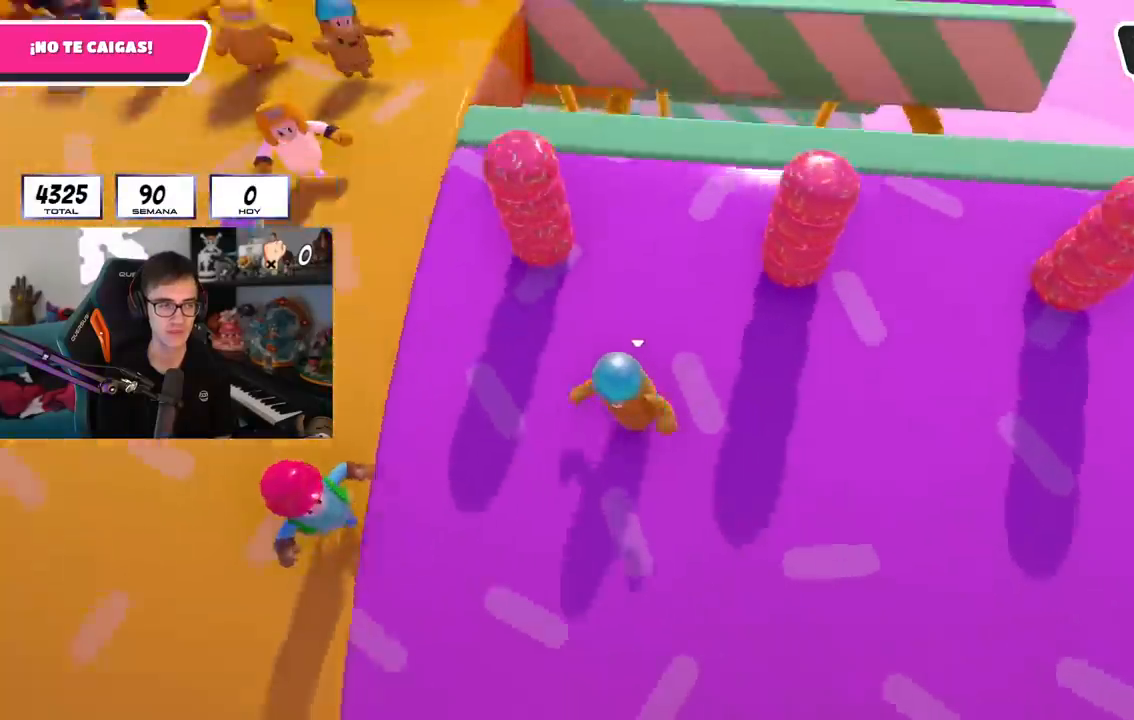
{"buttons": ["CROSS"], "left_stick": "center", "right_stick": "center", "events": [[17, "L1", "up"], [67, "left_stick", "up-right"], [267, "left_stick", "center"], [284, "right_stick", "up"], [434, "CROSS", "down"], [434, "L1", "down"], [467, "right_stick", "center"], [484, "L1", "up"]]}
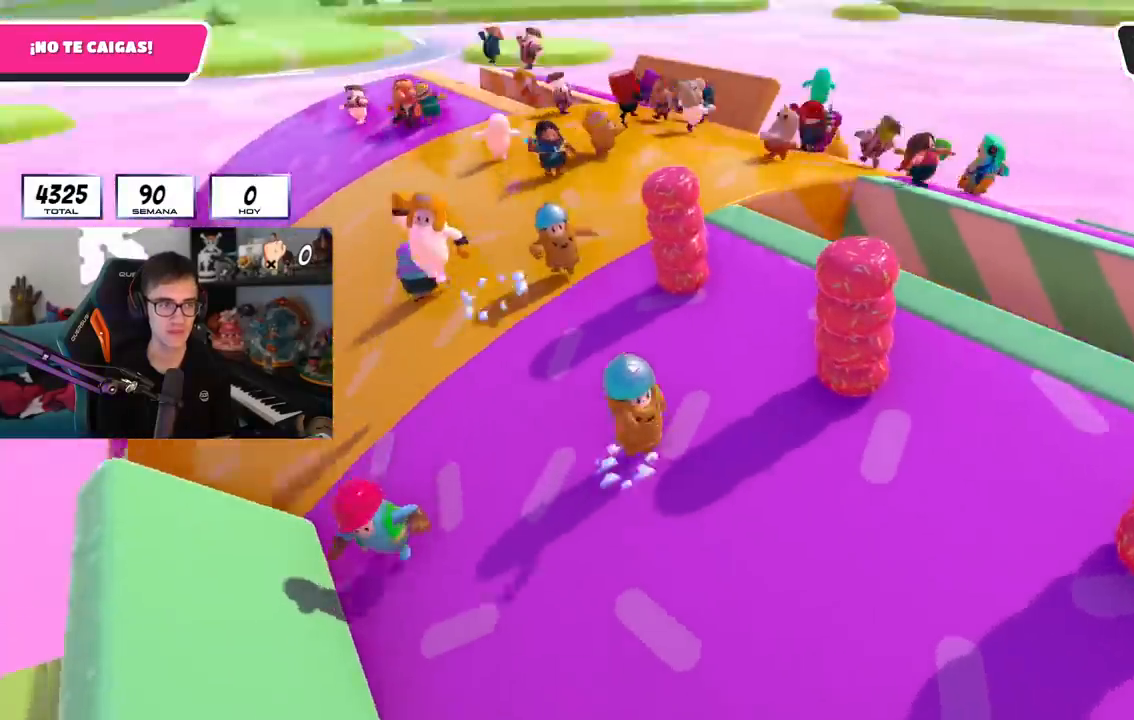
{"buttons": [], "left_stick": "left", "right_stick": "down-left", "events": [[67, "left_stick", "left"], [83, "CROSS", "up"], [150, "left_stick", "center"], [234, "left_stick", "up-right"], [267, "right_stick", "down-left"], [400, "left_stick", "center"], [467, "left_stick", "left"]]}
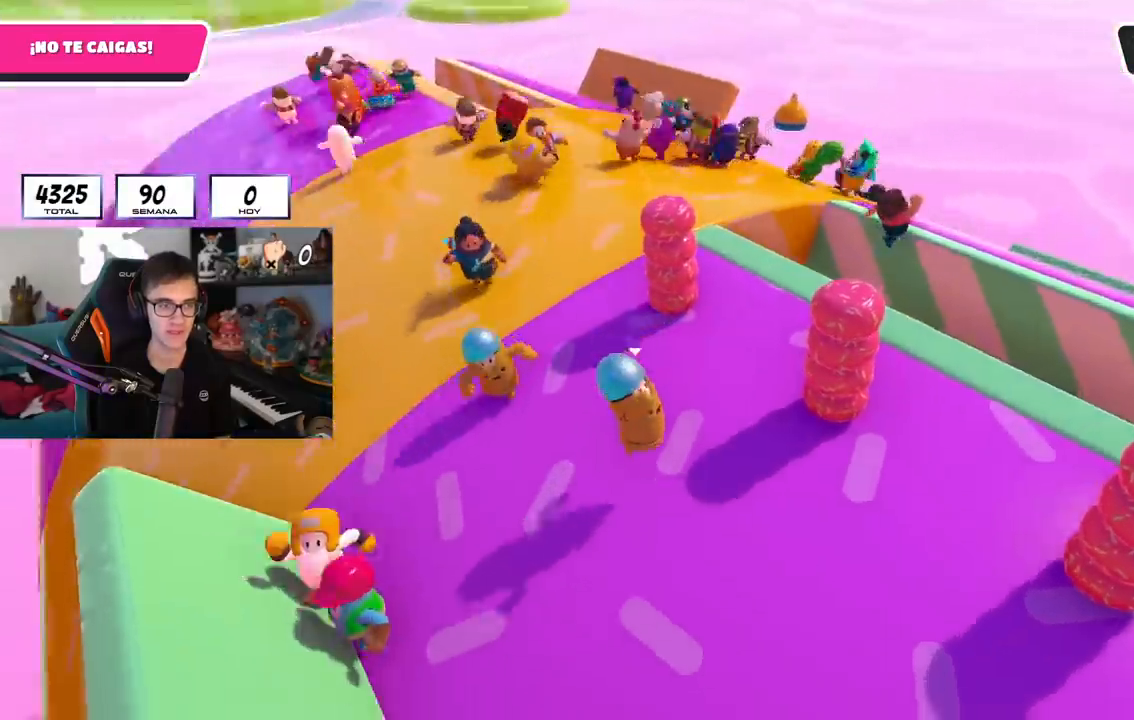
{"buttons": [], "left_stick": "center", "right_stick": "center", "events": [[16, "right_stick", "center"], [150, "left_stick", "center"]]}